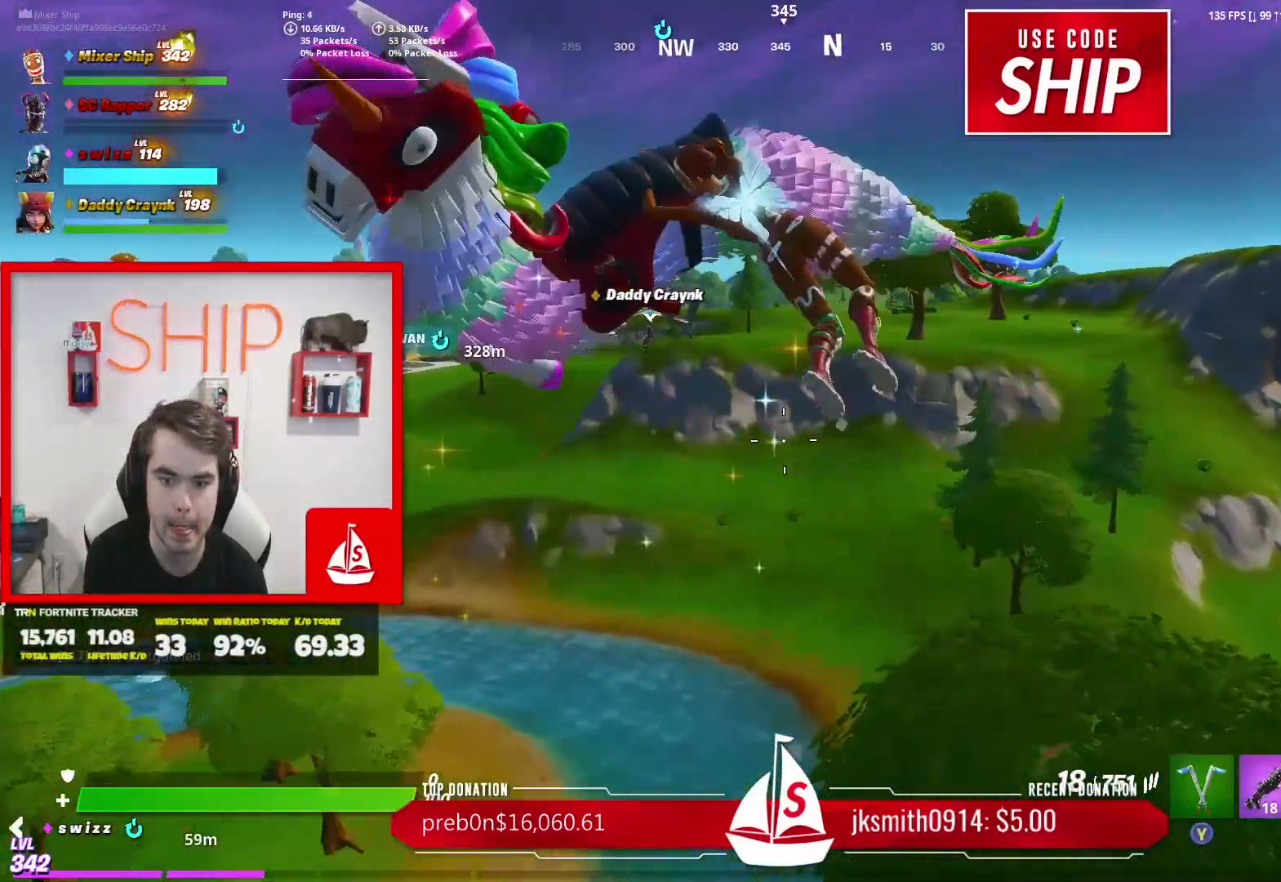
Gameplay with a controller (Xbox layout); each line is a JSON object with the inputs held at the frame after it. "events" lists button and stick changes between this image and that frame as [ms after this image, input, new state], when the widget could be followed in between.
{"buttons": [], "left_stick": "up-right", "right_stick": "center", "events": [[500, "left_stick", "up-right"]]}
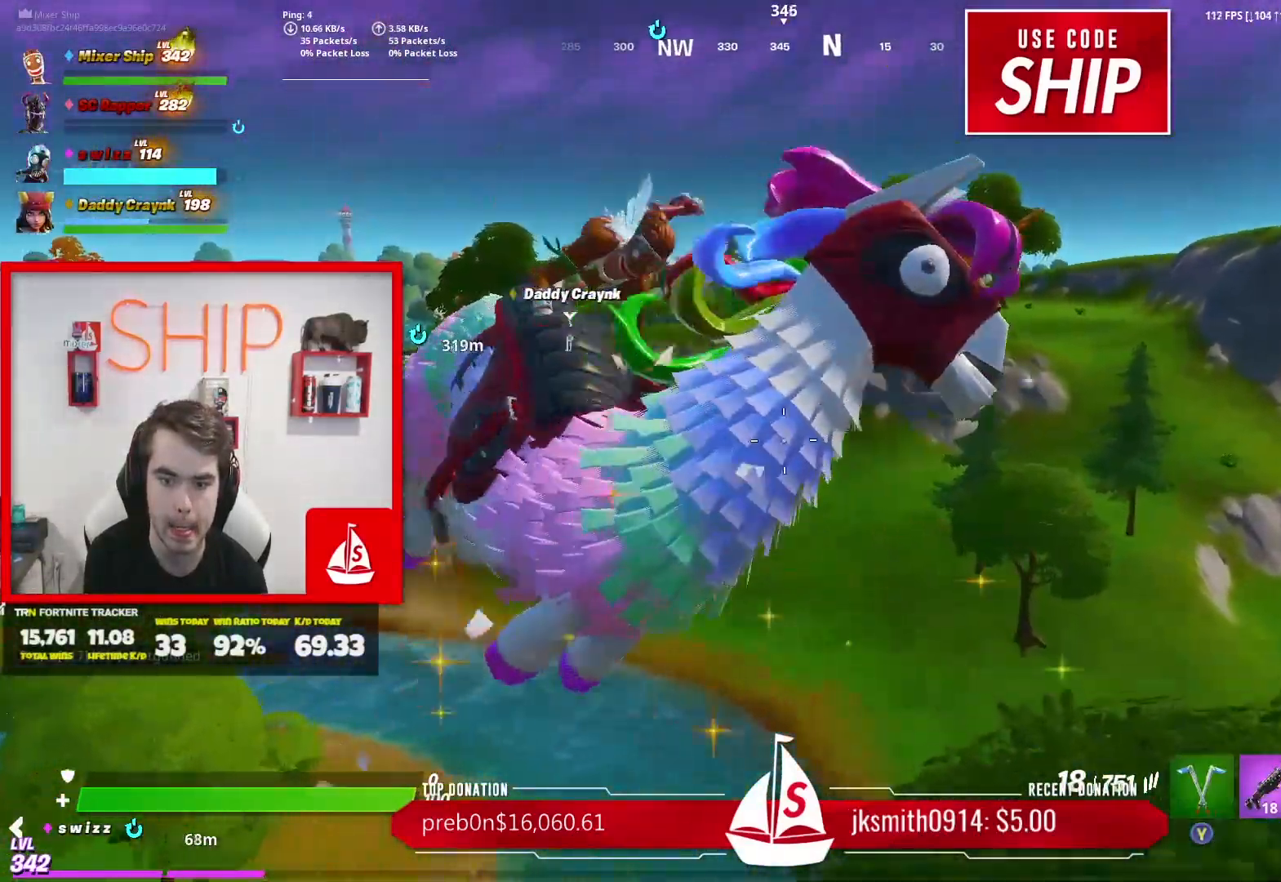
{"buttons": [], "left_stick": "up-right", "right_stick": "center", "events": [[17, "right_stick", "right"], [84, "right_stick", "center"]]}
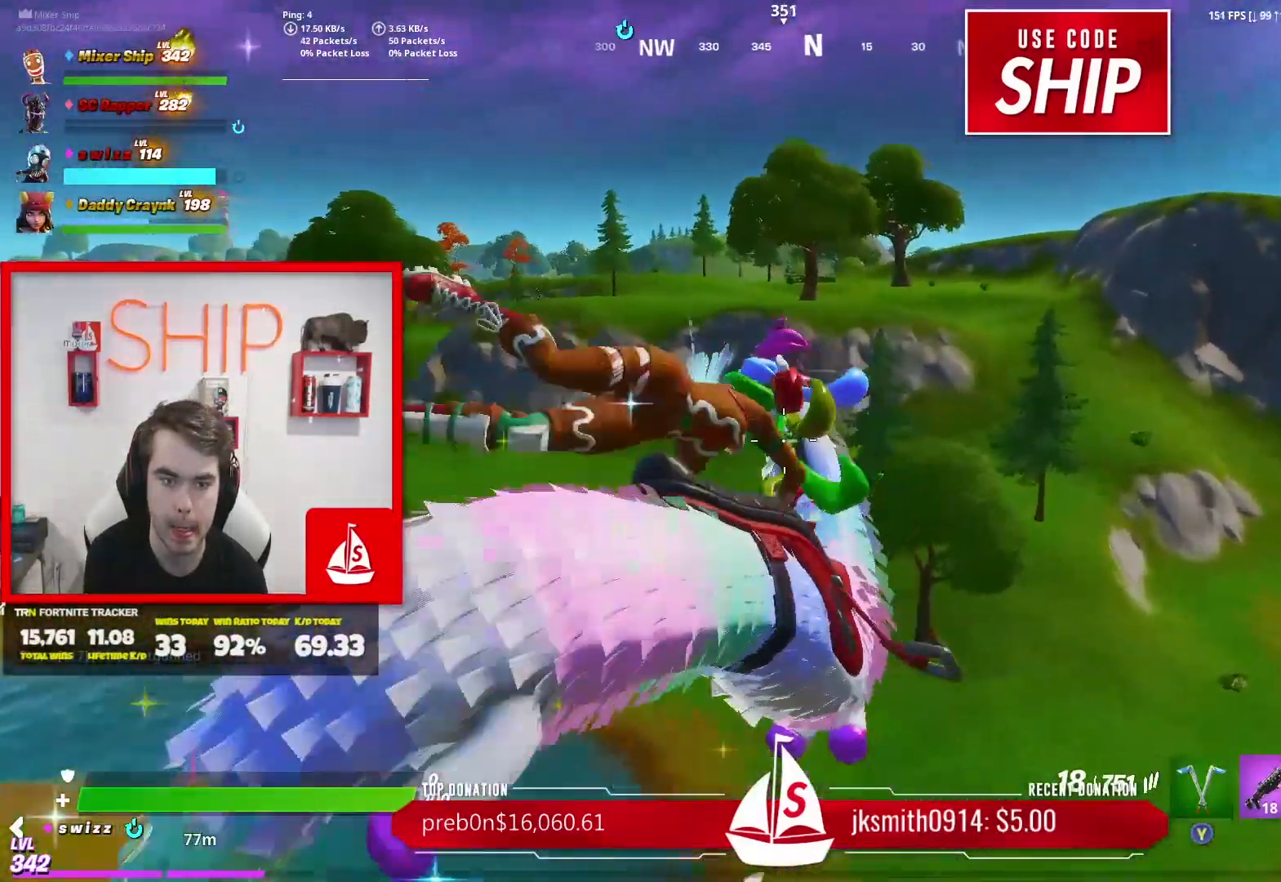
{"buttons": [], "left_stick": "up-right", "right_stick": "center", "events": []}
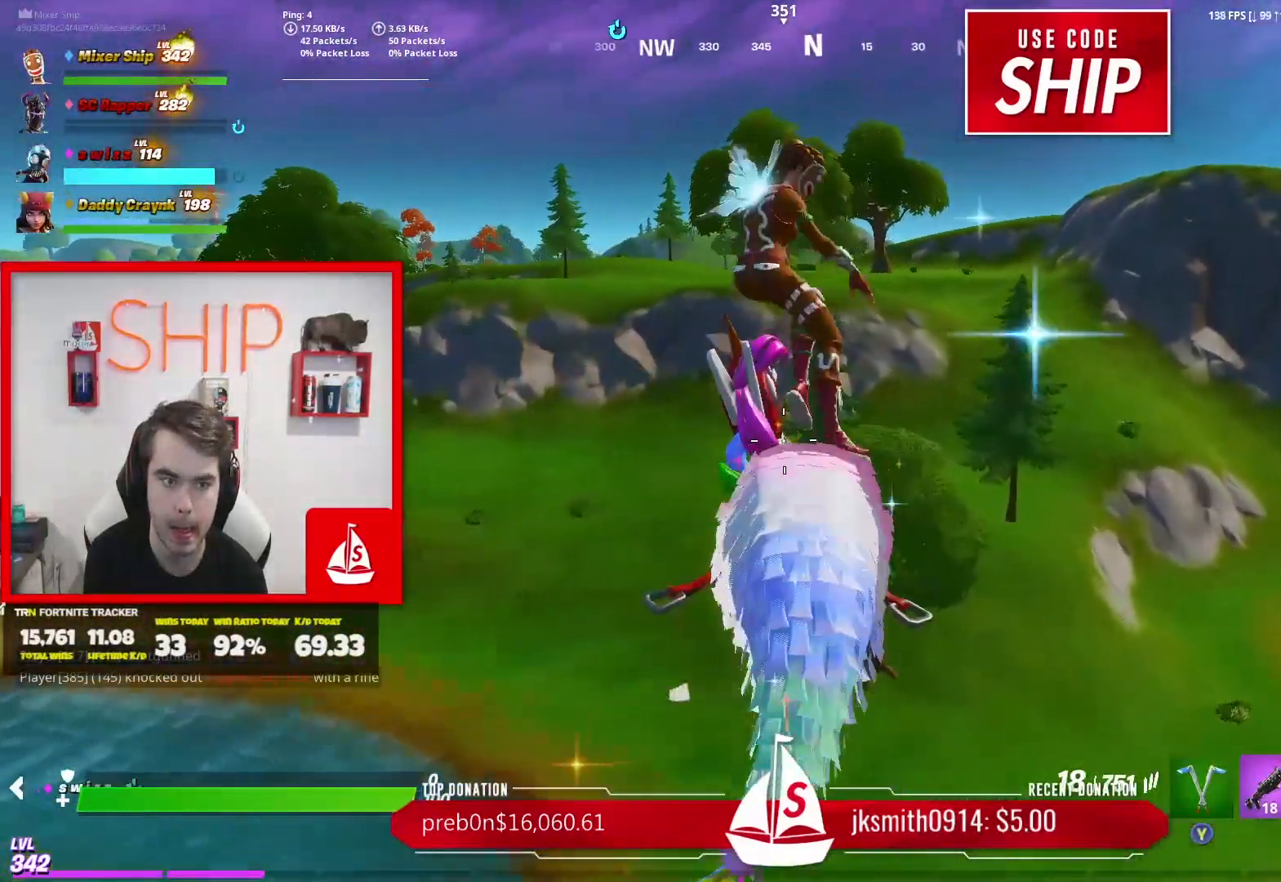
{"buttons": [], "left_stick": "up", "right_stick": "center", "events": [[67, "left_stick", "up"]]}
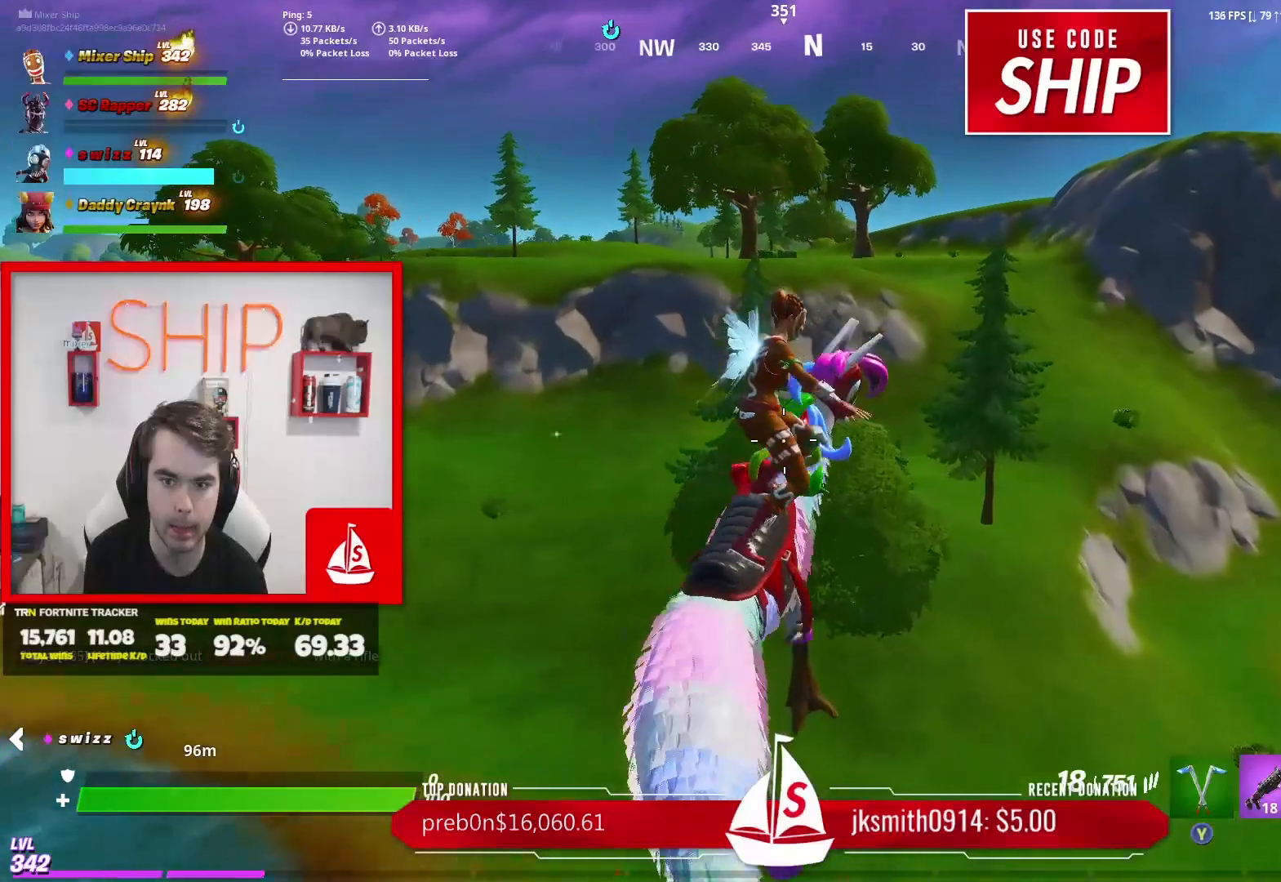
{"buttons": [], "left_stick": "up", "right_stick": "center", "events": []}
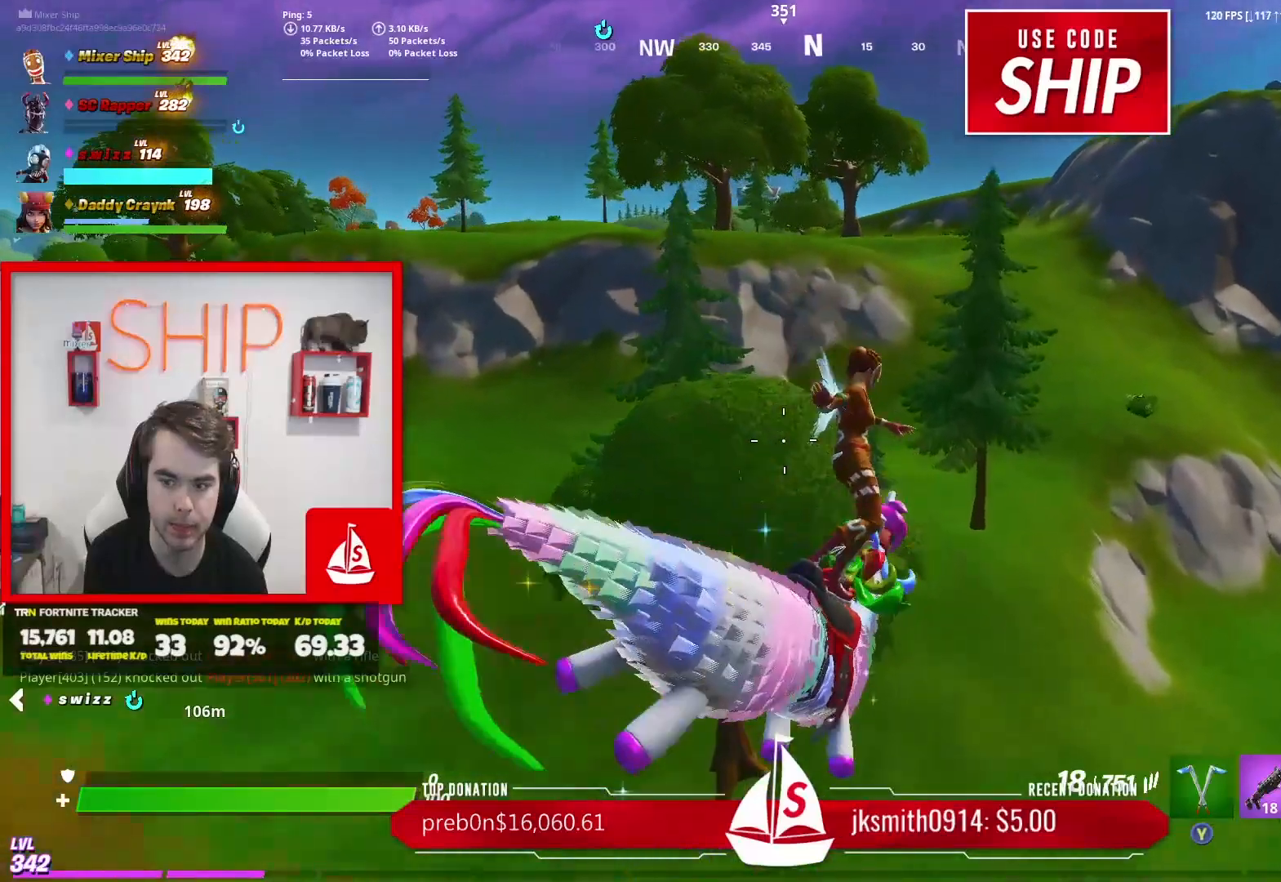
{"buttons": ["R1"], "left_stick": "up", "right_stick": "center", "events": [[150, "R1", "down"], [217, "R1", "up"], [317, "R1", "down"], [417, "R1", "up"], [501, "R1", "down"]]}
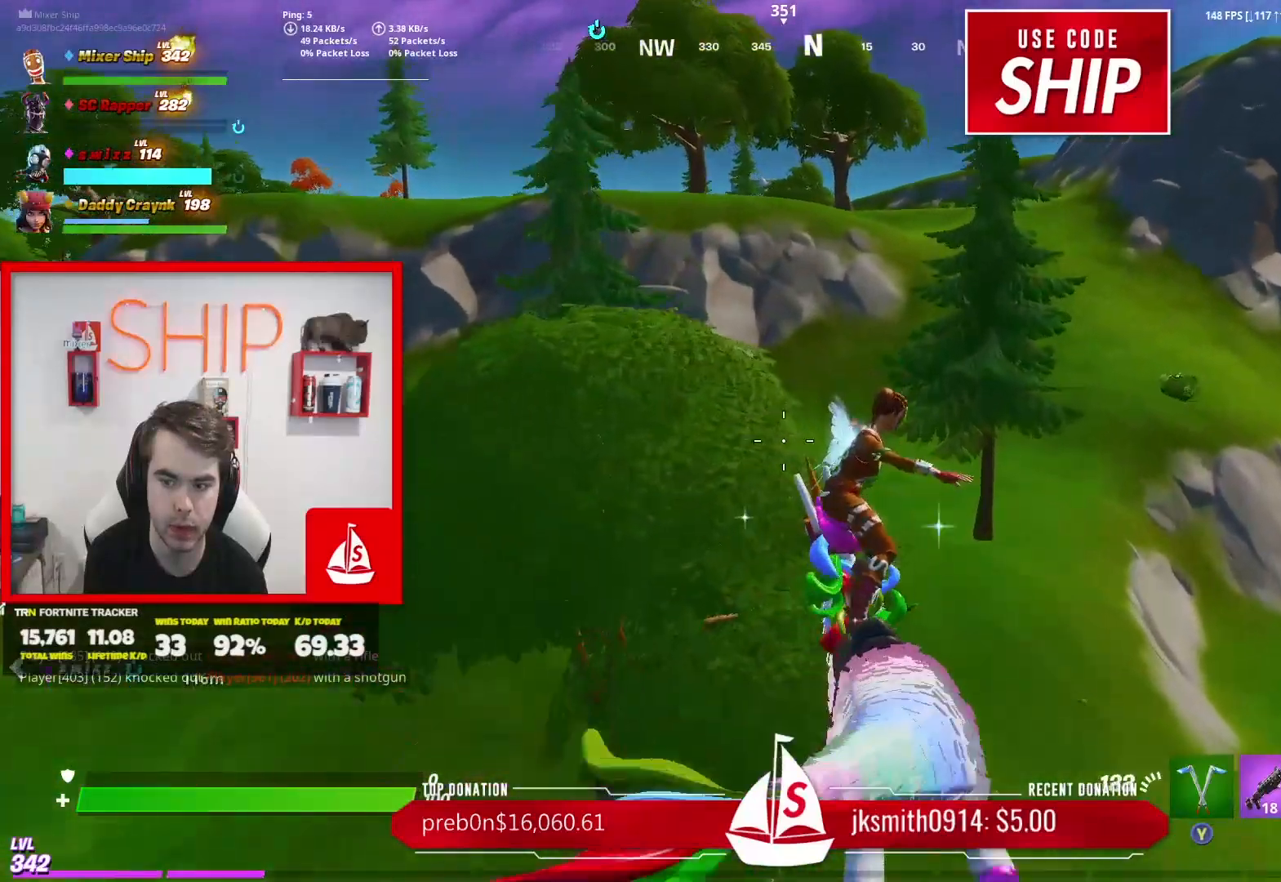
{"buttons": [], "left_stick": "up", "right_stick": "center", "events": [[100, "R1", "up"]]}
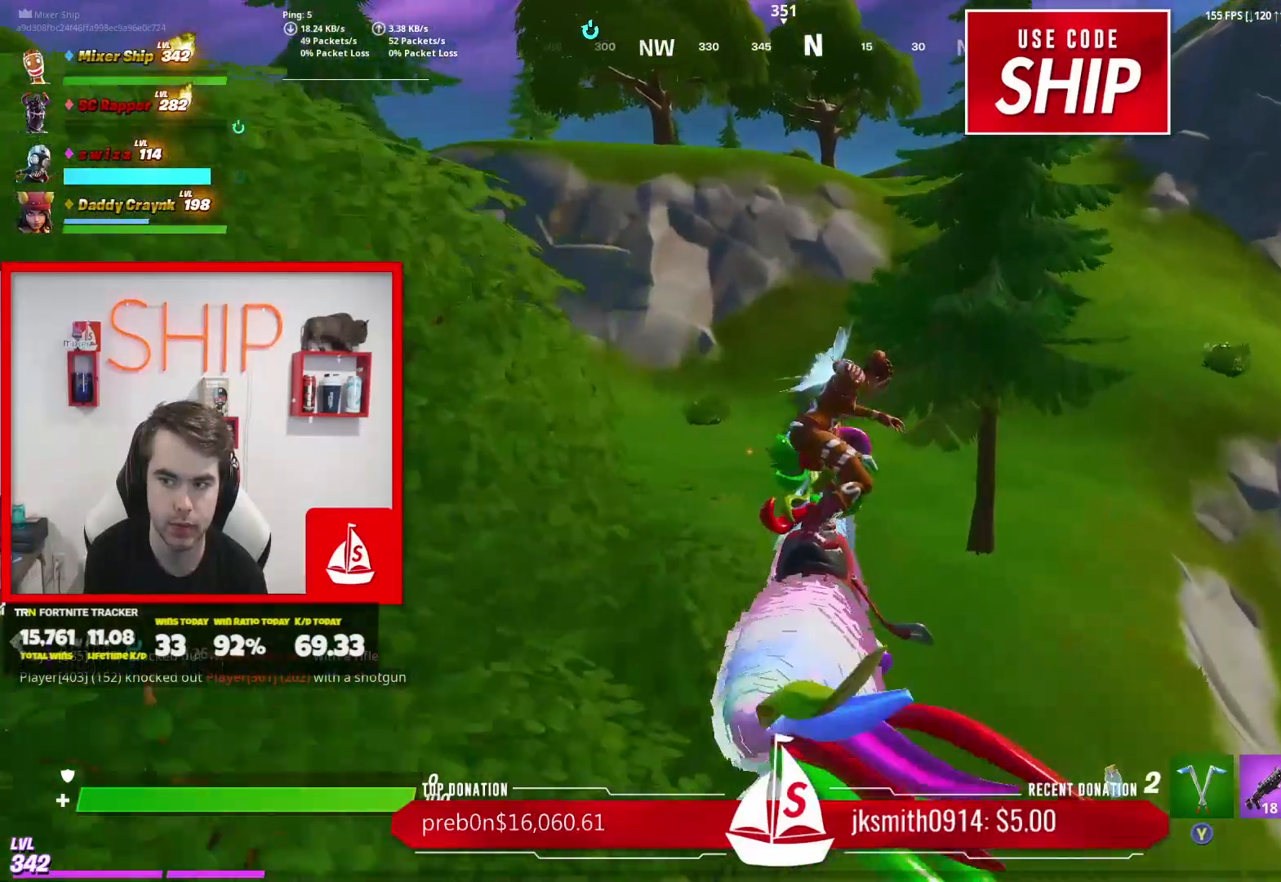
{"buttons": [], "left_stick": "up", "right_stick": "center", "events": [[267, "right_stick", "up-left"], [367, "right_stick", "center"]]}
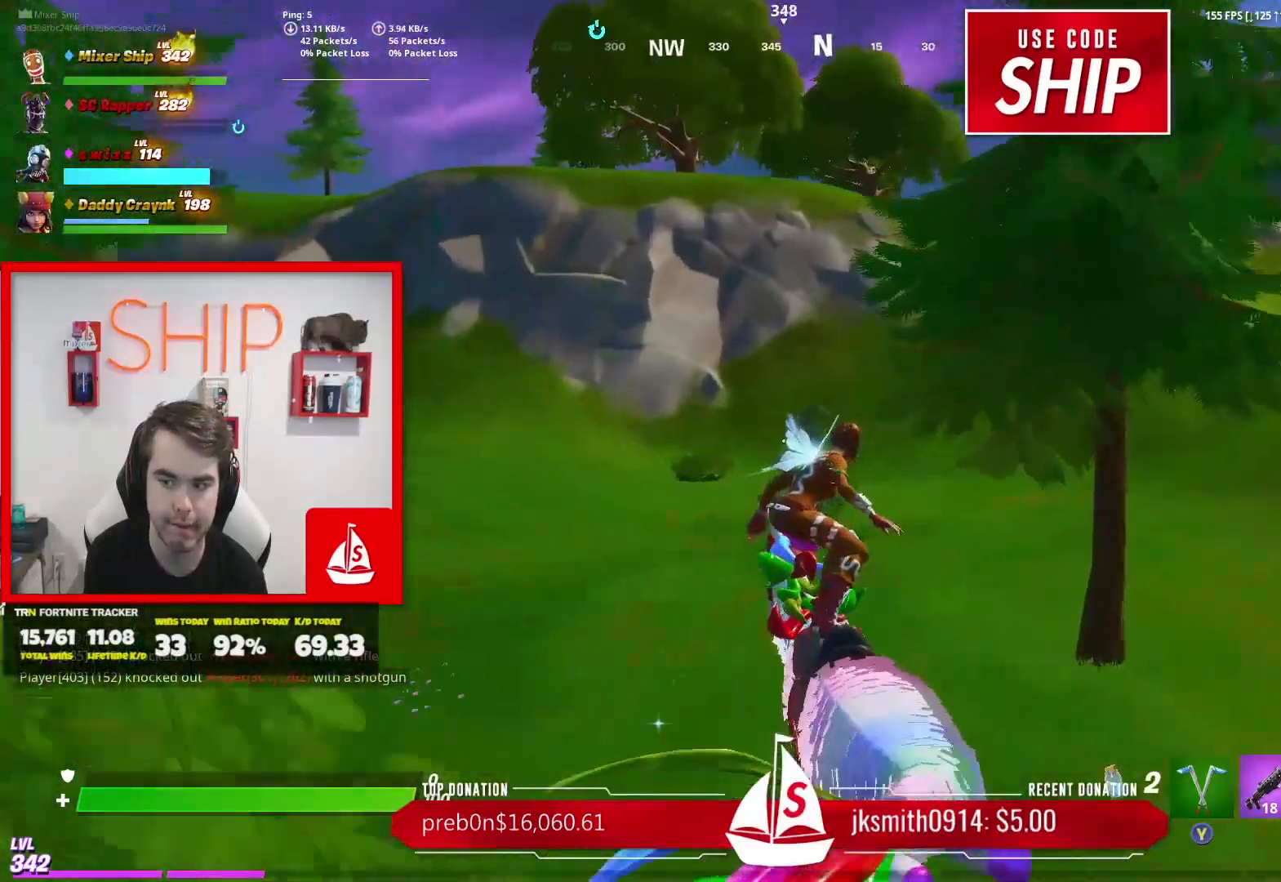
{"buttons": [], "left_stick": "up", "right_stick": "center", "events": [[334, "A", "down"], [417, "right_stick", "up"], [434, "A", "up"], [484, "right_stick", "center"]]}
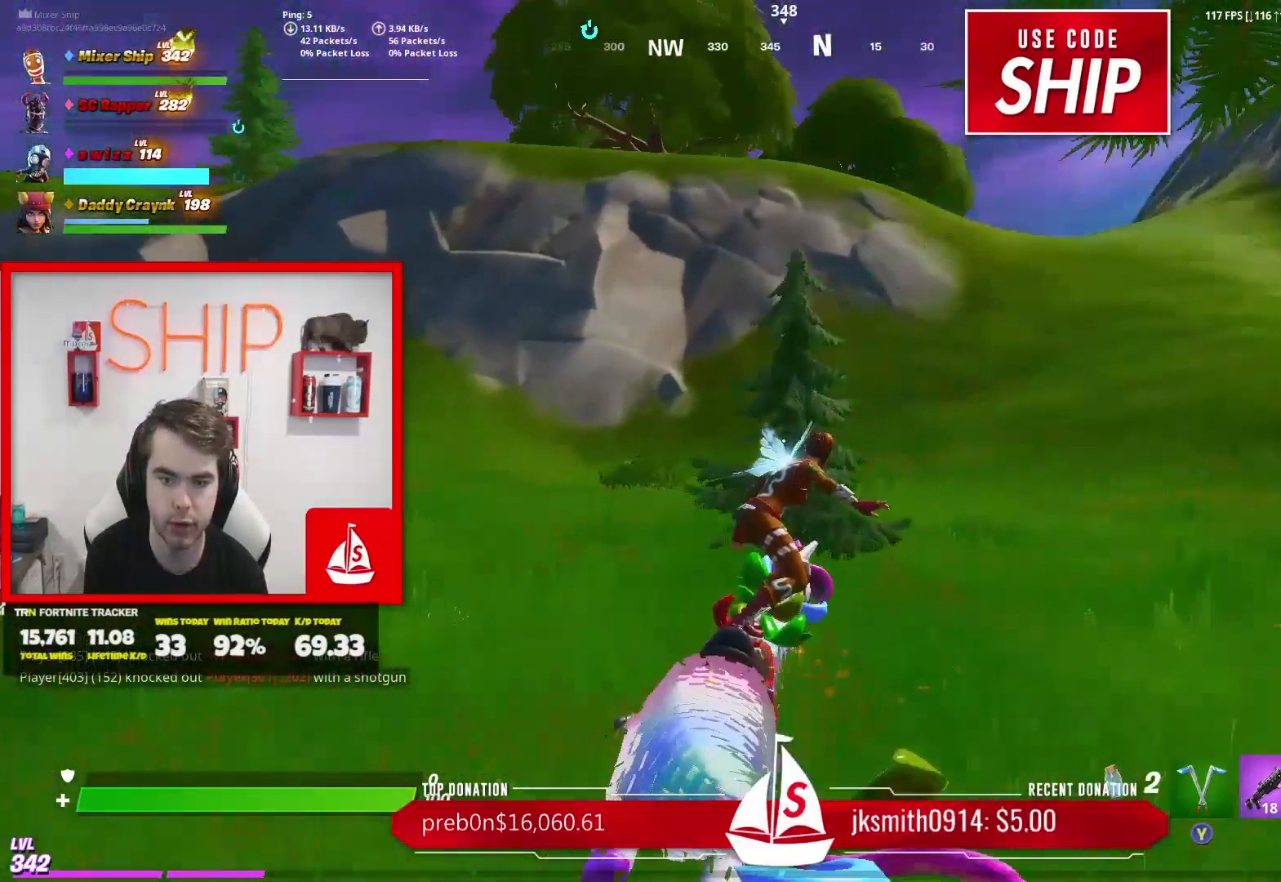
{"buttons": [], "left_stick": "up-right", "right_stick": "center", "events": [[17, "A", "down"], [67, "left_stick", "up-right"], [134, "A", "up"], [201, "A", "down"], [351, "A", "up"]]}
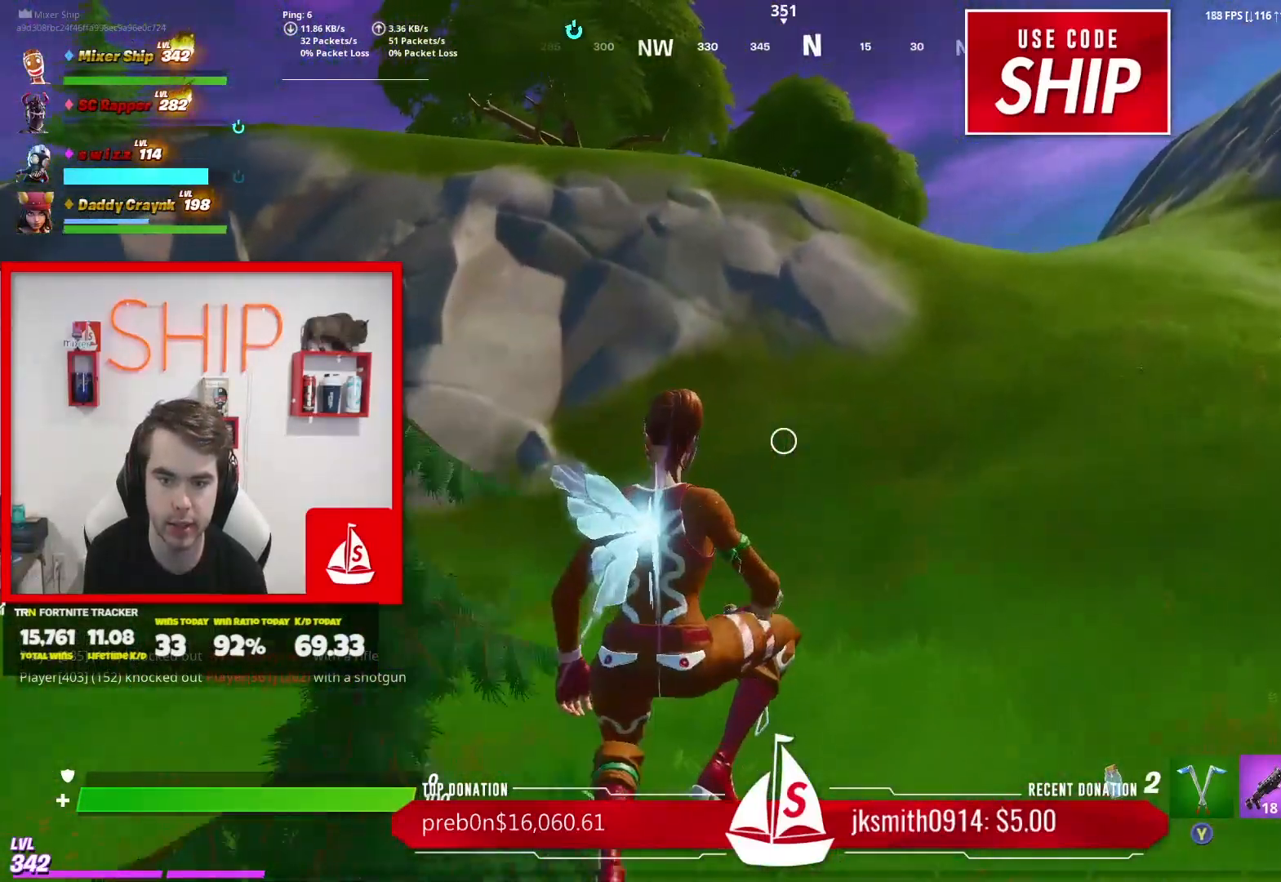
{"buttons": [], "left_stick": "up", "right_stick": "up", "events": [[50, "left_stick", "up"], [500, "right_stick", "up"]]}
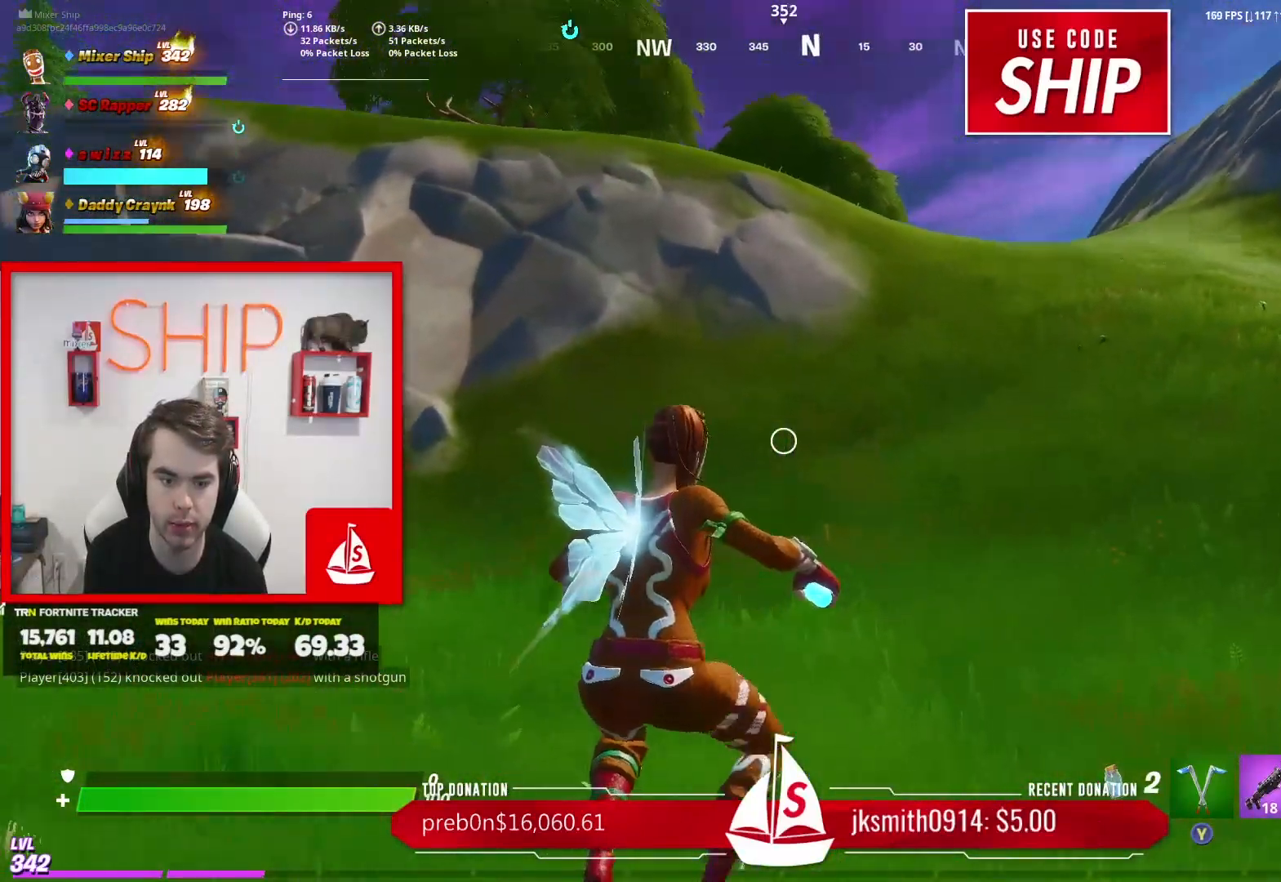
{"buttons": [], "left_stick": "up", "right_stick": "center", "events": [[117, "right_stick", "center"]]}
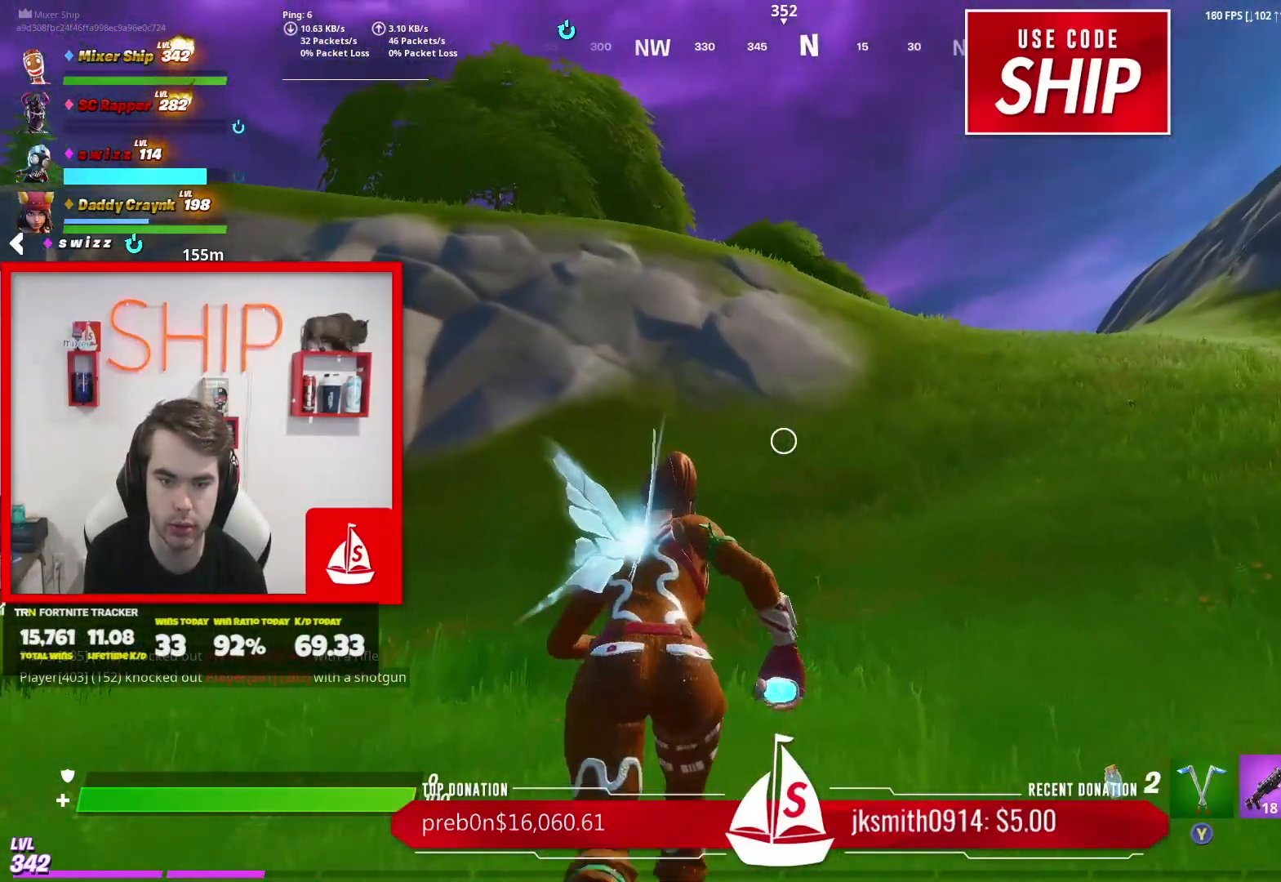
{"buttons": [], "left_stick": "up", "right_stick": "center", "events": [[267, "right_stick", "right"], [334, "right_stick", "center"]]}
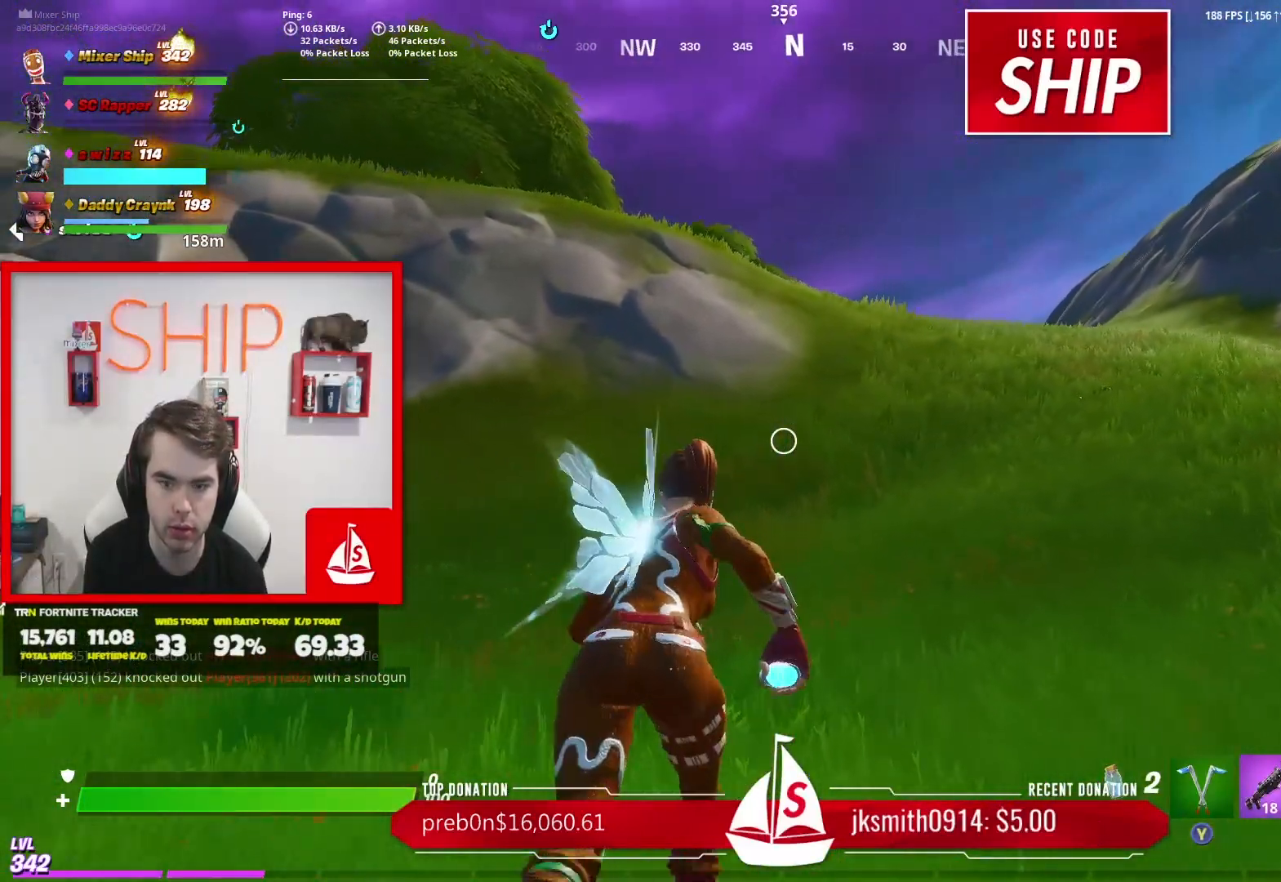
{"buttons": [], "left_stick": "up", "right_stick": "center", "events": []}
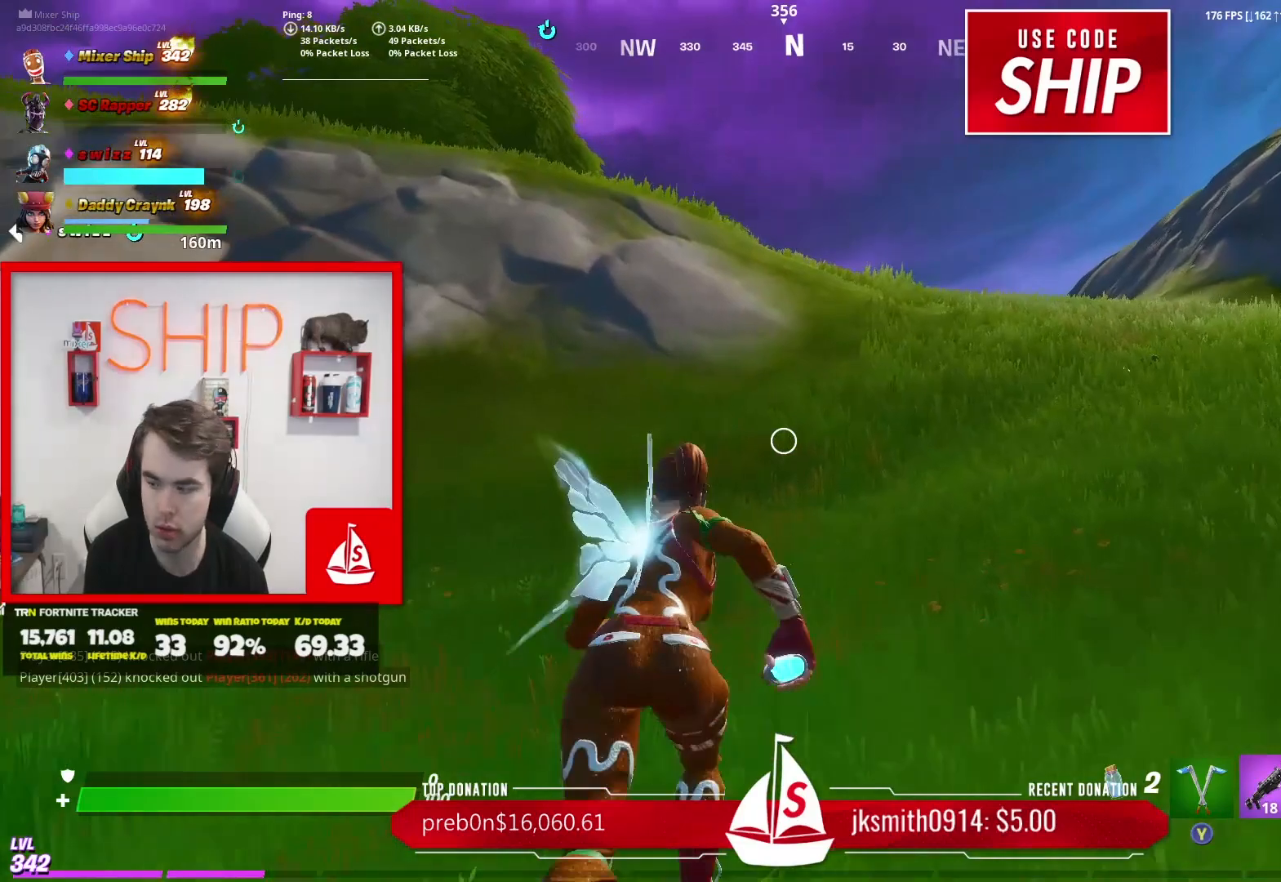
{"buttons": [], "left_stick": "up", "right_stick": "center", "events": []}
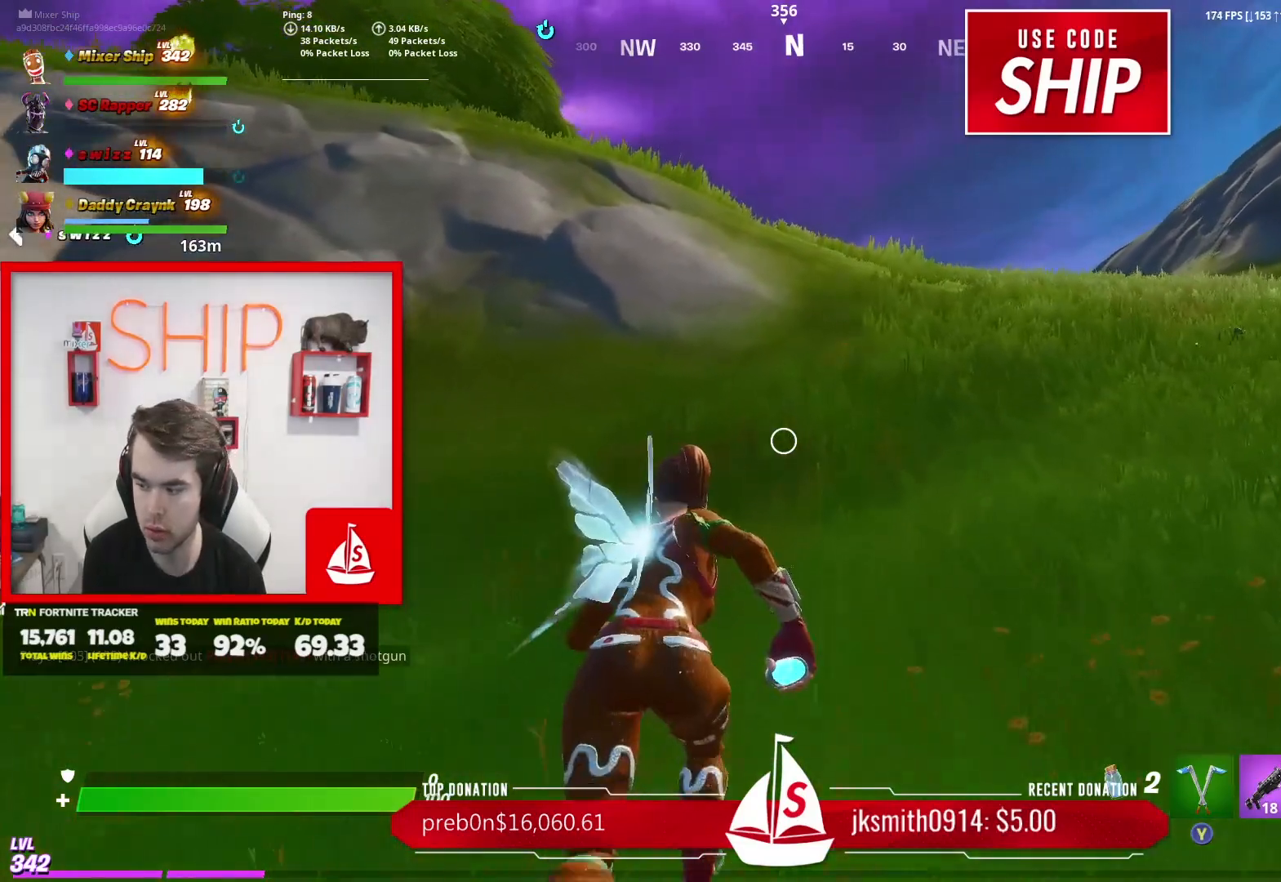
{"buttons": [], "left_stick": "up", "right_stick": "center", "events": [[166, "right_stick", "up"], [217, "right_stick", "center"]]}
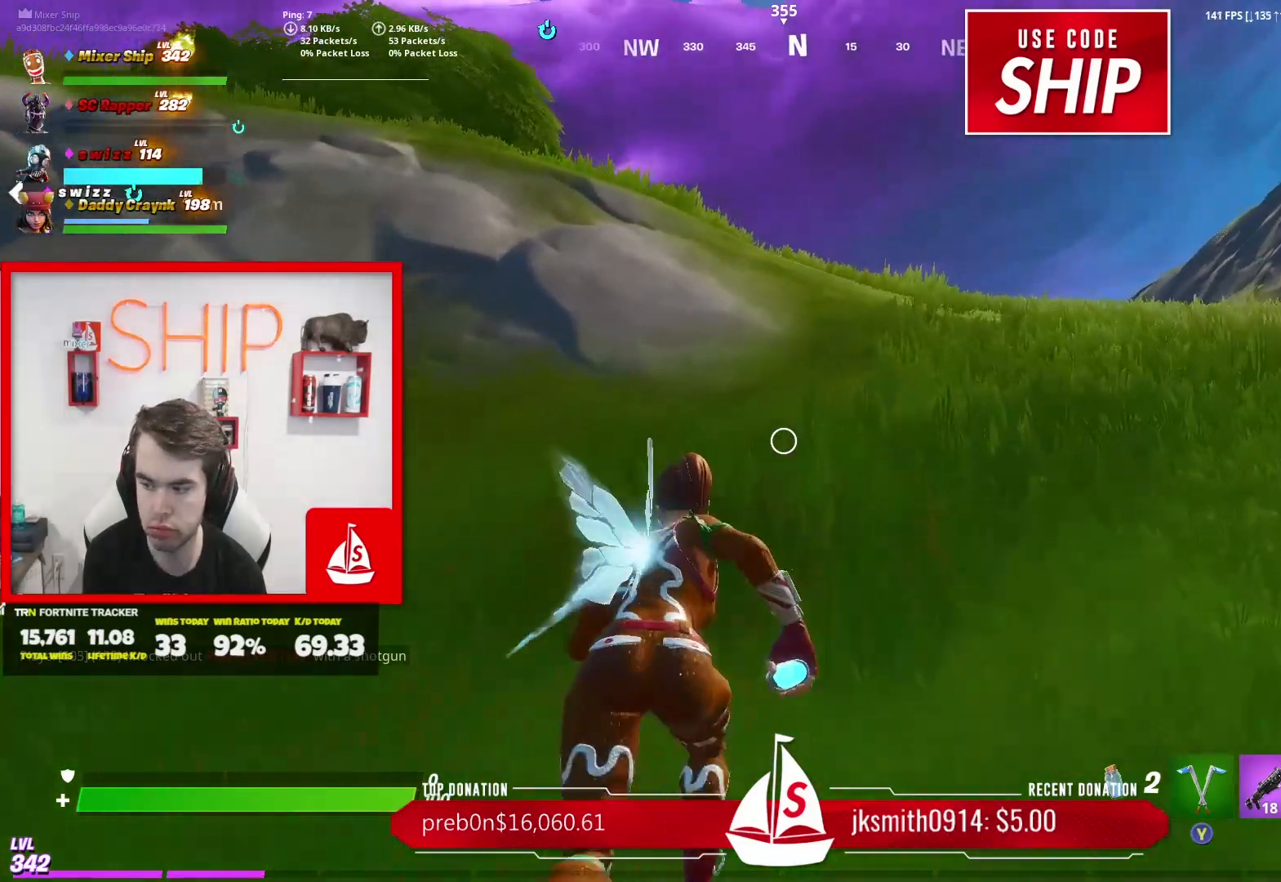
{"buttons": ["A"], "left_stick": "up", "right_stick": "center", "events": [[401, "A", "down"]]}
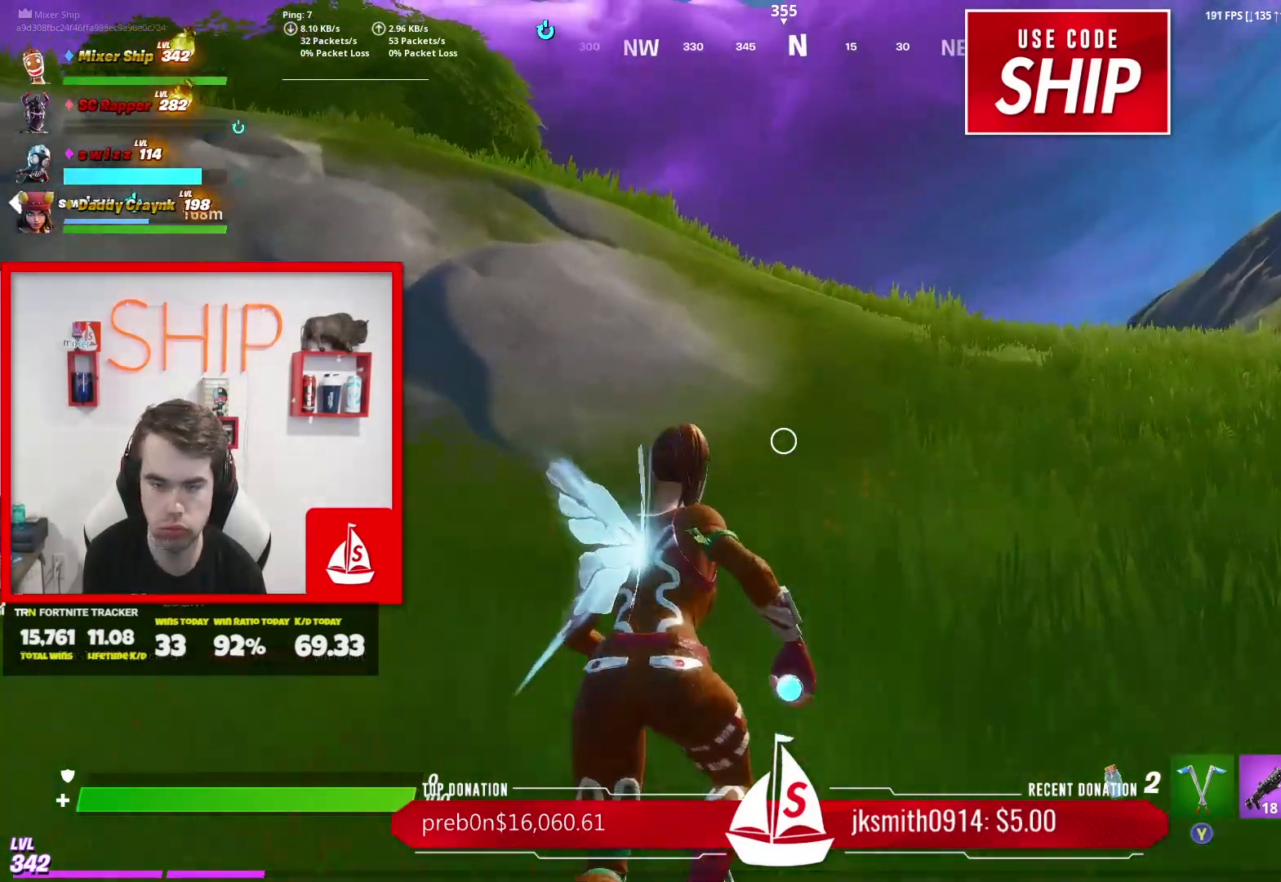
{"buttons": [], "left_stick": "up", "right_stick": "center", "events": [[33, "A", "up"]]}
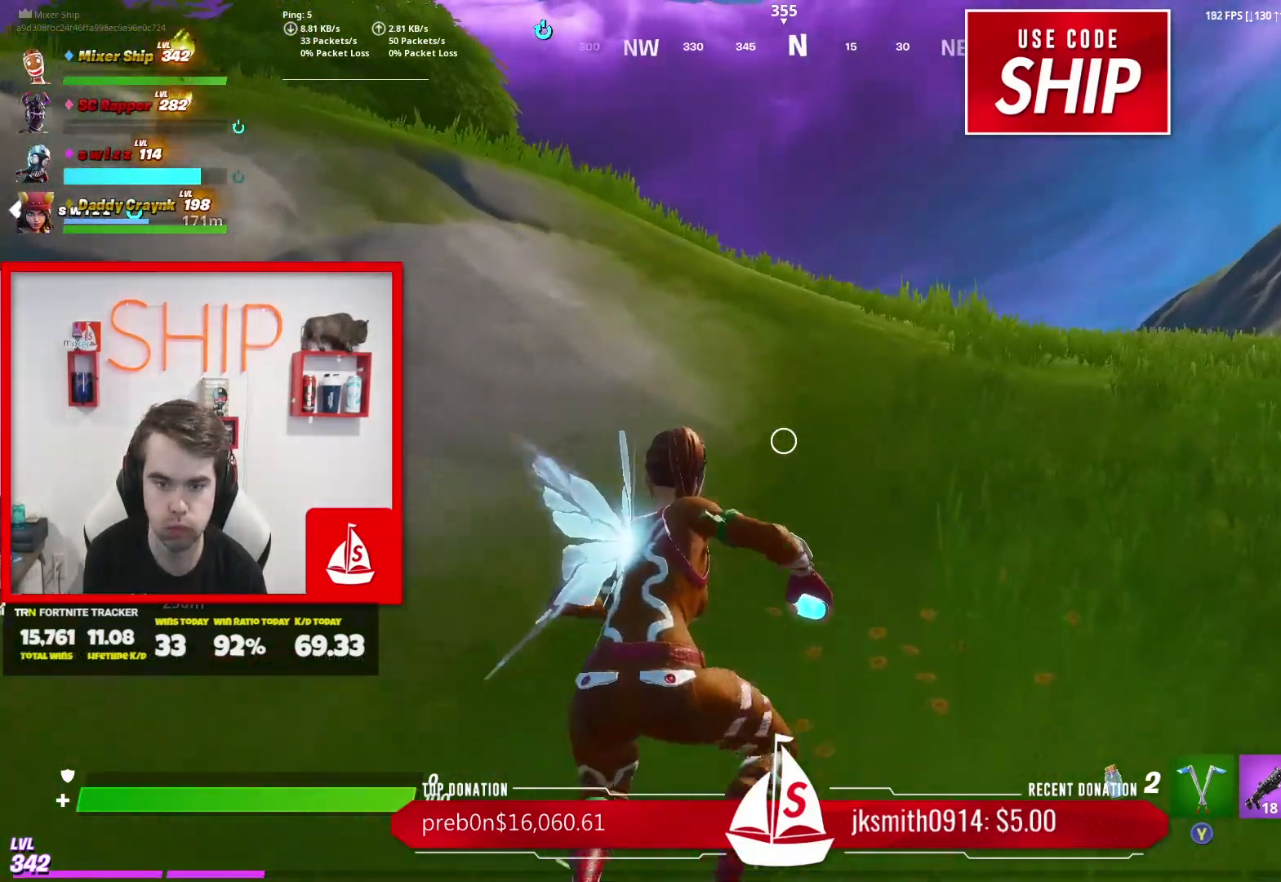
{"buttons": [], "left_stick": "up", "right_stick": "center", "events": []}
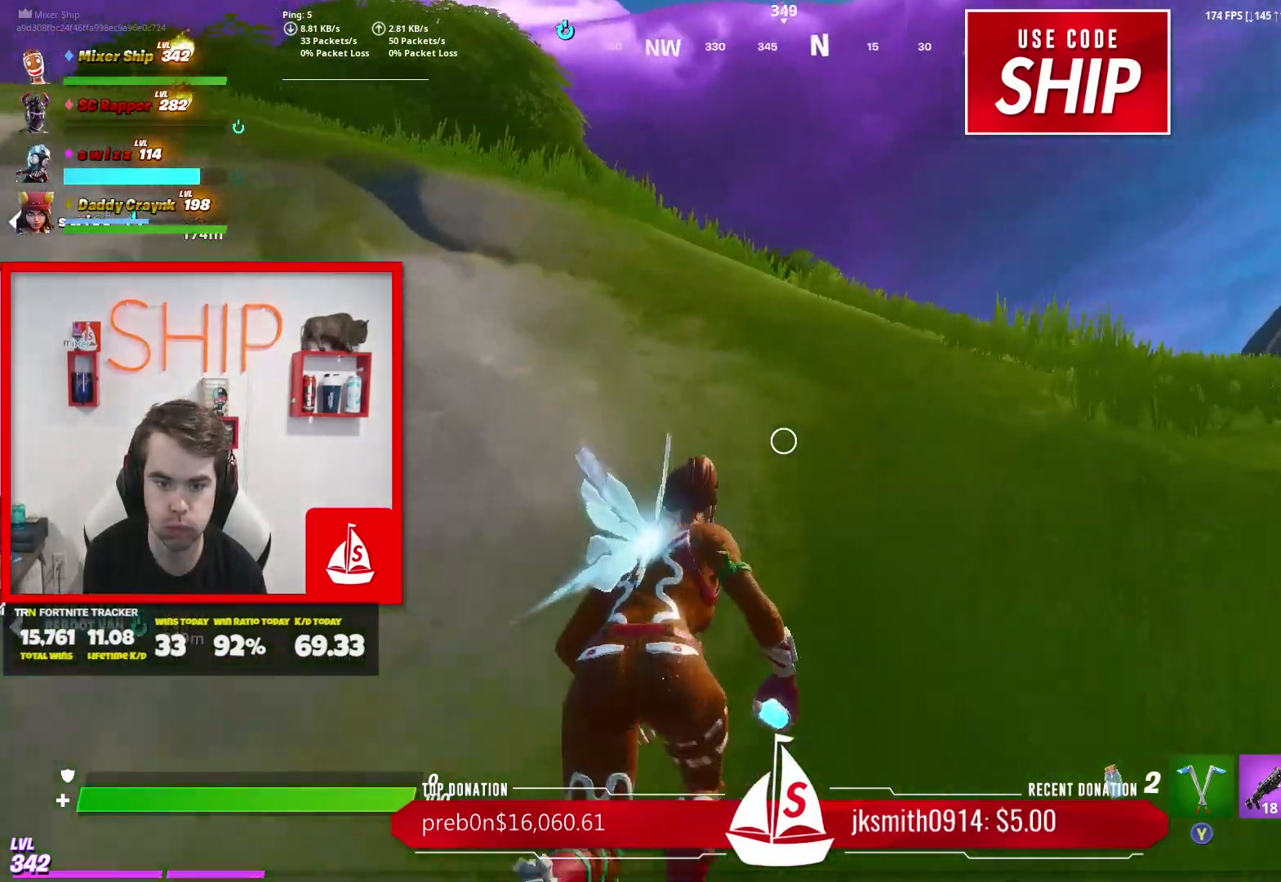
{"buttons": [], "left_stick": "up", "right_stick": "center", "events": [[33, "A", "down"], [183, "A", "up"]]}
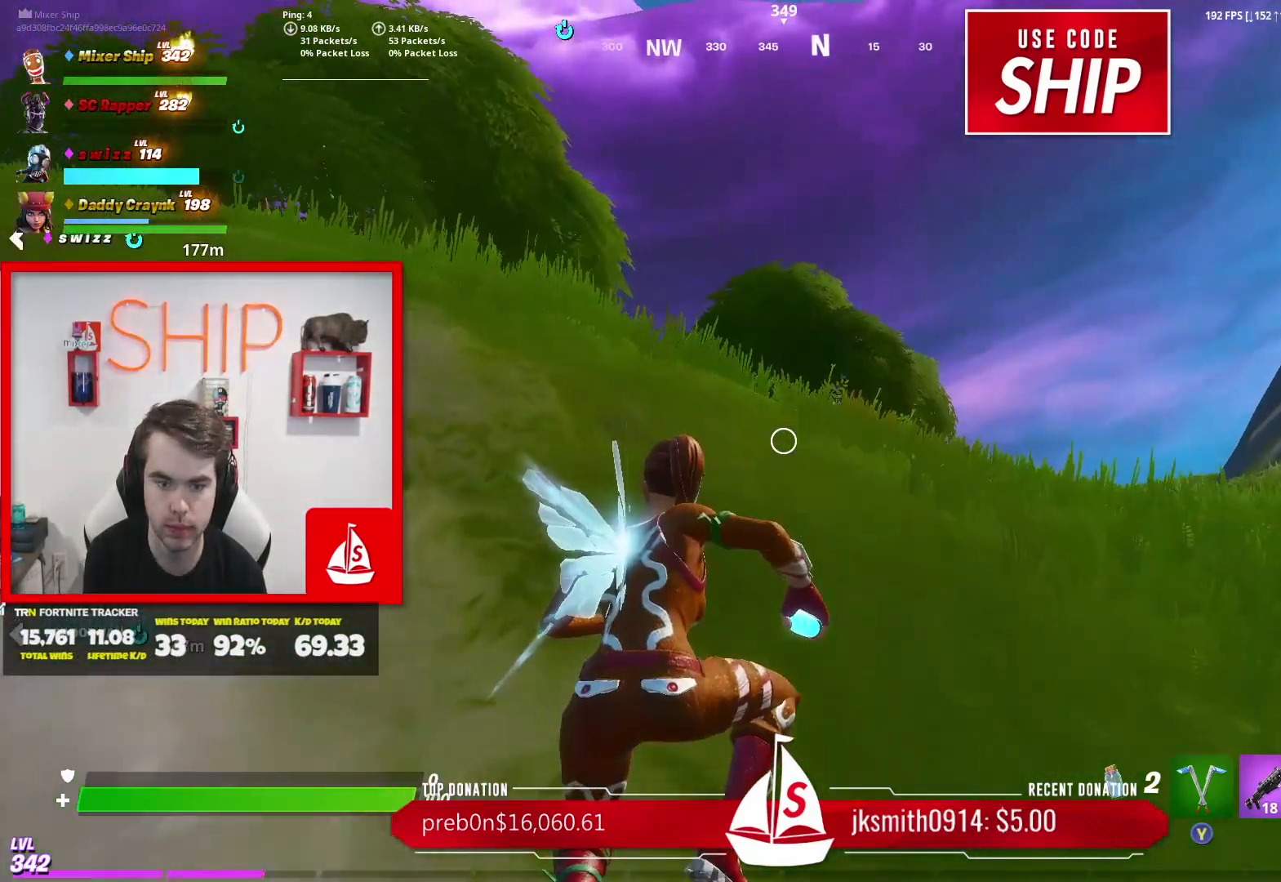
{"buttons": [], "left_stick": "up", "right_stick": "center", "events": [[150, "right_stick", "left"], [284, "right_stick", "center"], [401, "right_stick", "down-left"], [501, "right_stick", "center"]]}
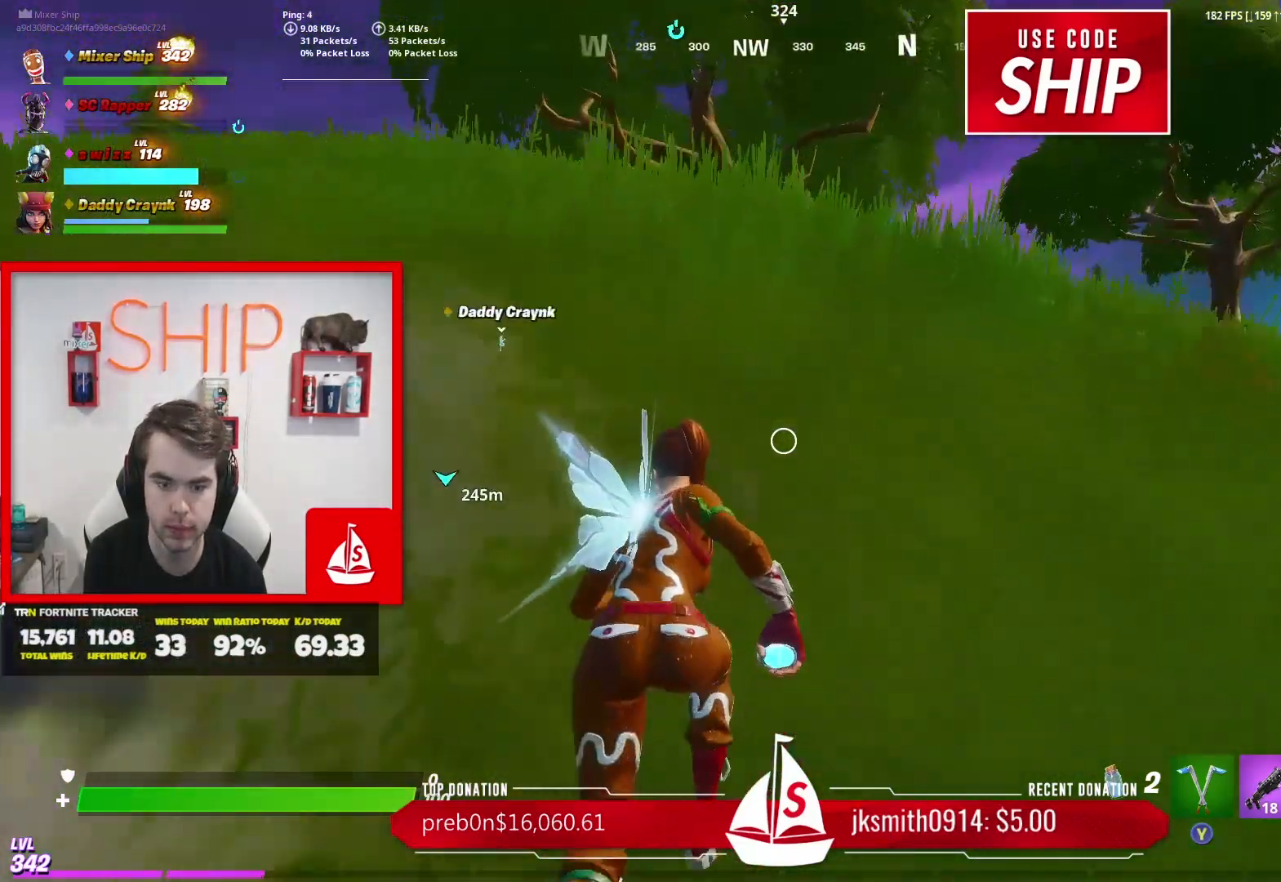
{"buttons": [], "left_stick": "up", "right_stick": "center", "events": [[16, "A", "down"], [133, "A", "up"]]}
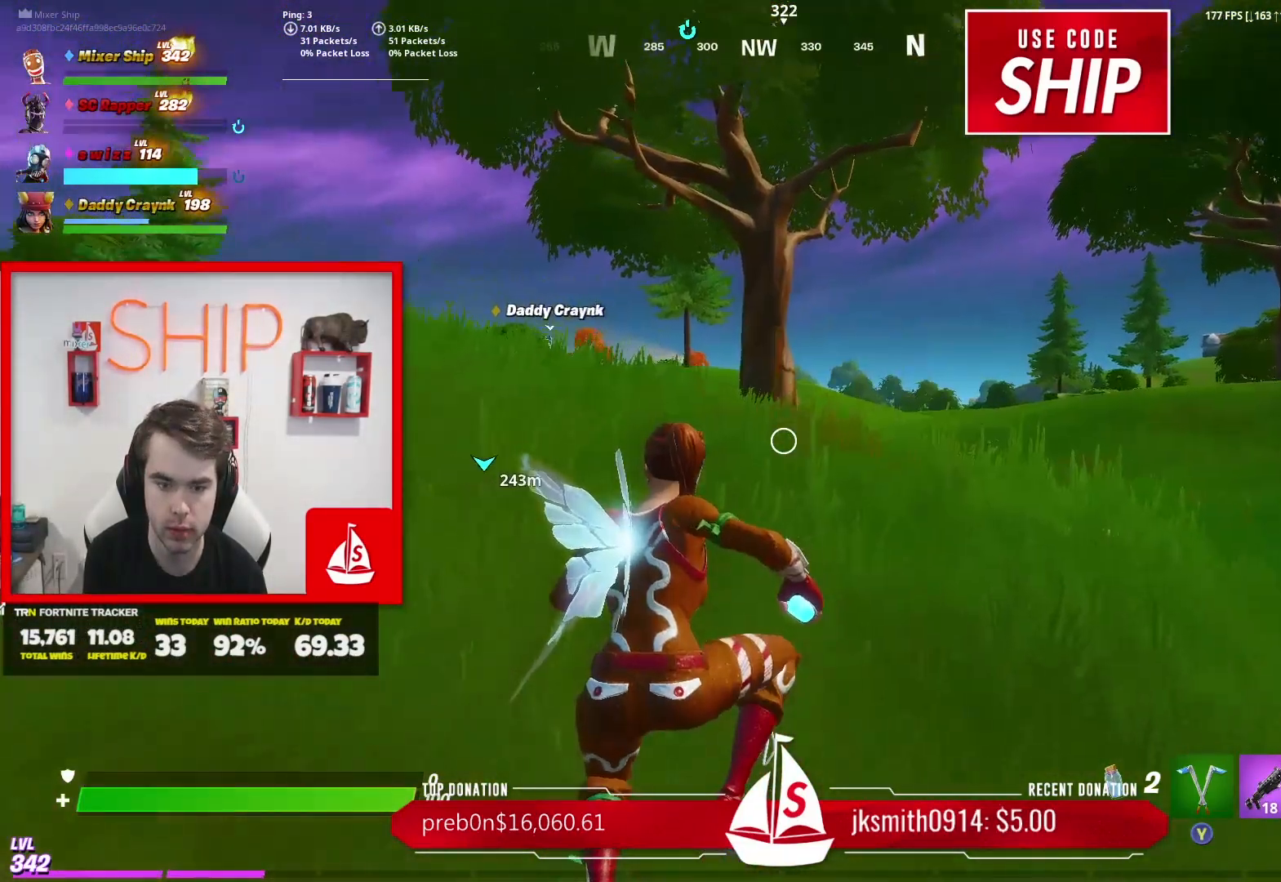
{"buttons": [], "left_stick": "up", "right_stick": "center", "events": [[34, "right_stick", "down-left"], [134, "right_stick", "center"]]}
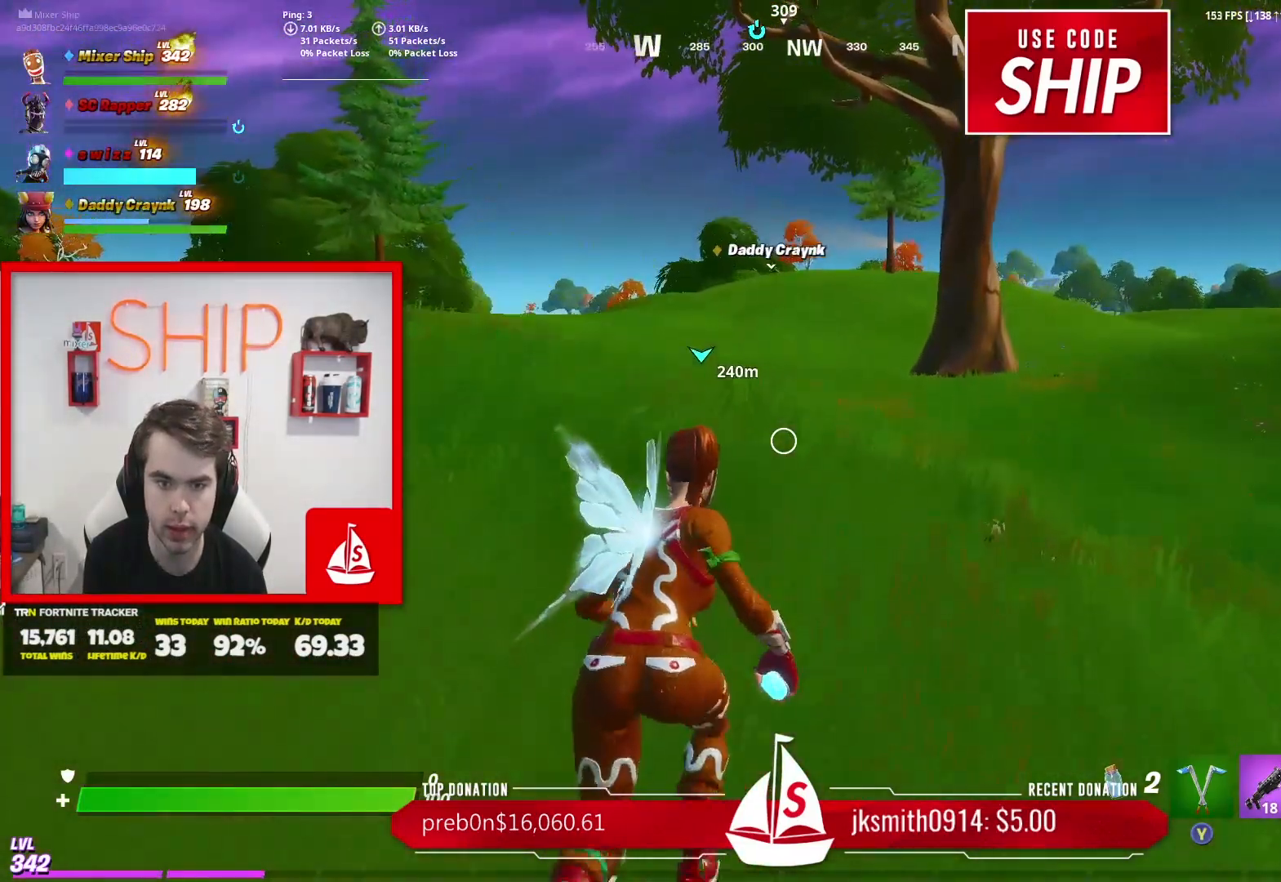
{"buttons": [], "left_stick": "up", "right_stick": "center", "events": []}
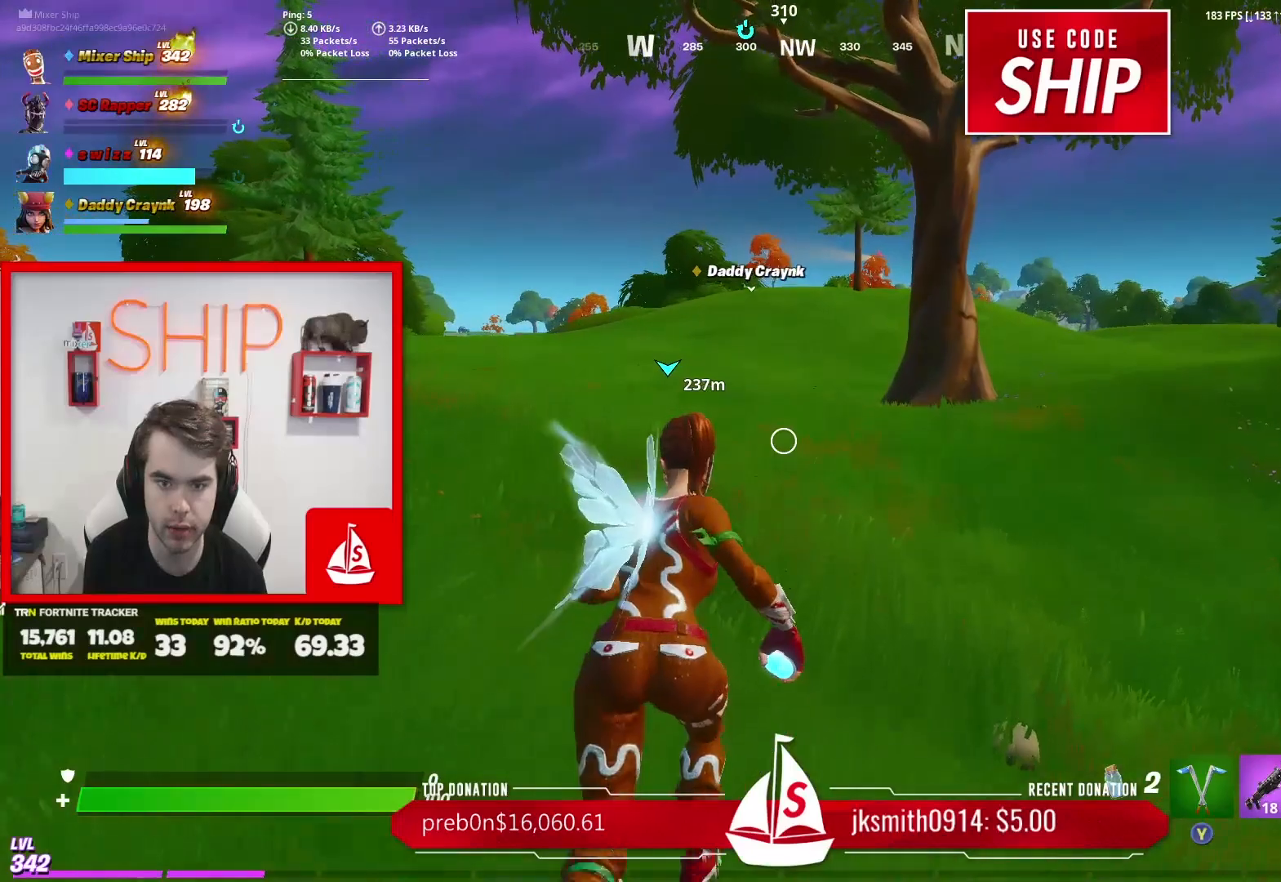
{"buttons": [], "left_stick": "up", "right_stick": "center", "events": [[100, "right_stick", "right"], [184, "right_stick", "center"]]}
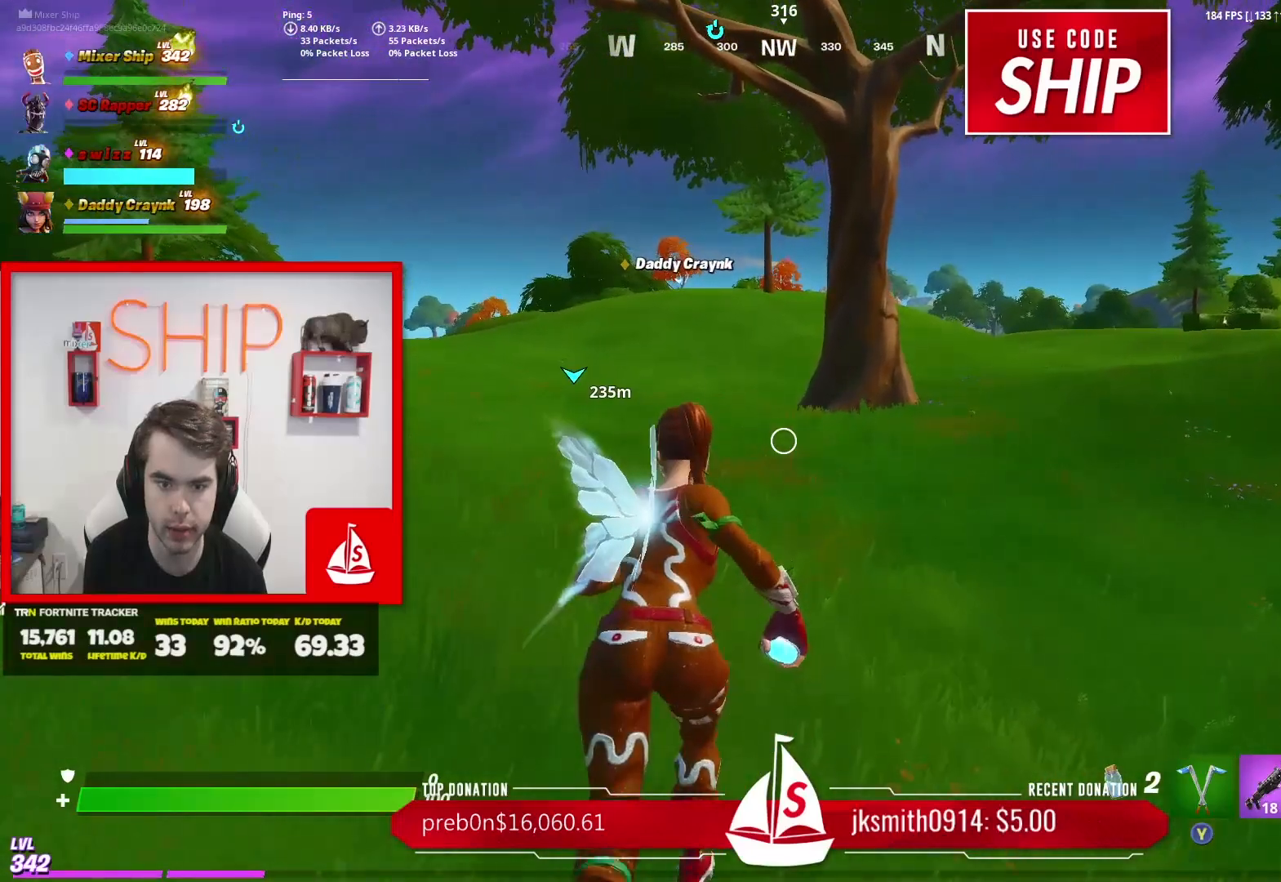
{"buttons": [], "left_stick": "up", "right_stick": "center", "events": []}
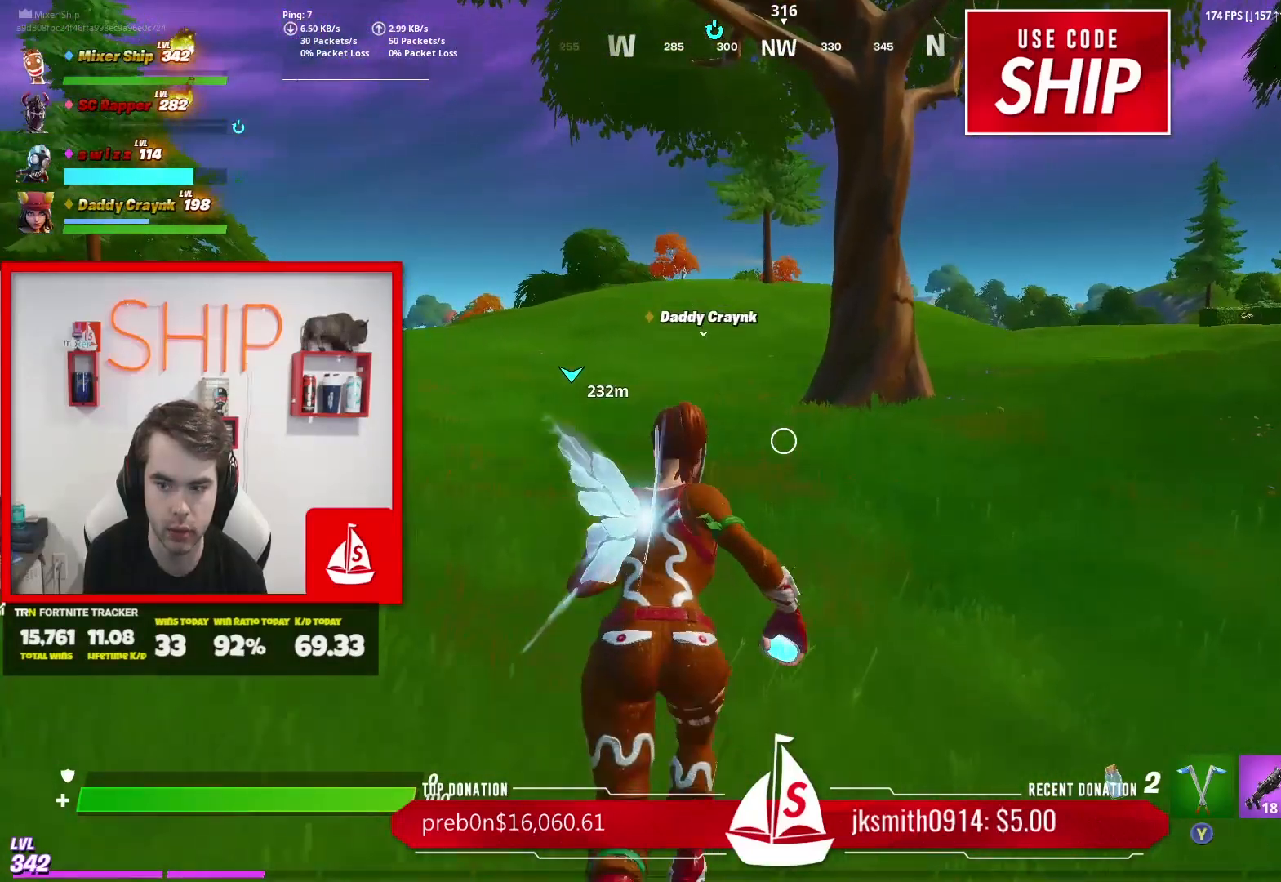
{"buttons": [], "left_stick": "up", "right_stick": "center", "events": []}
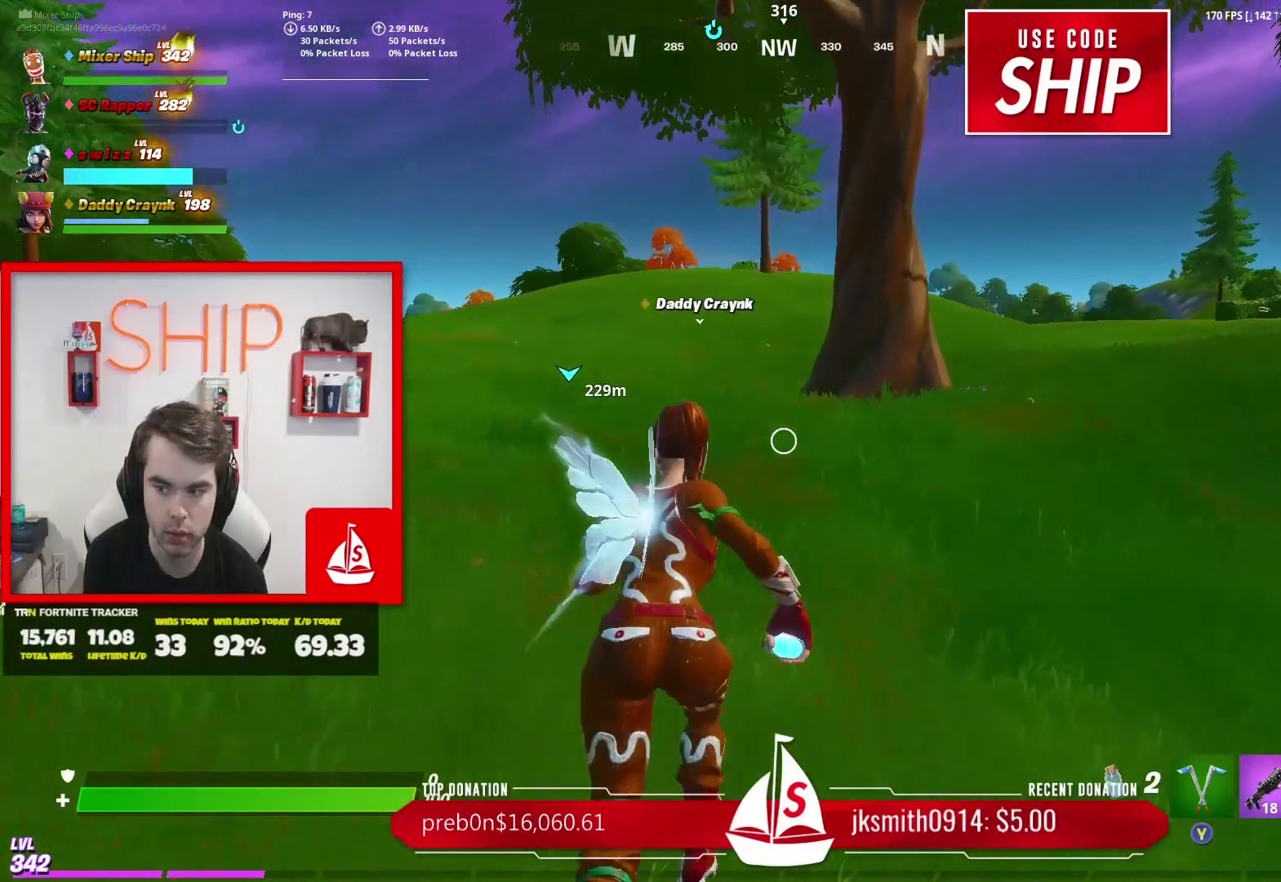
{"buttons": [], "left_stick": "up", "right_stick": "center", "events": []}
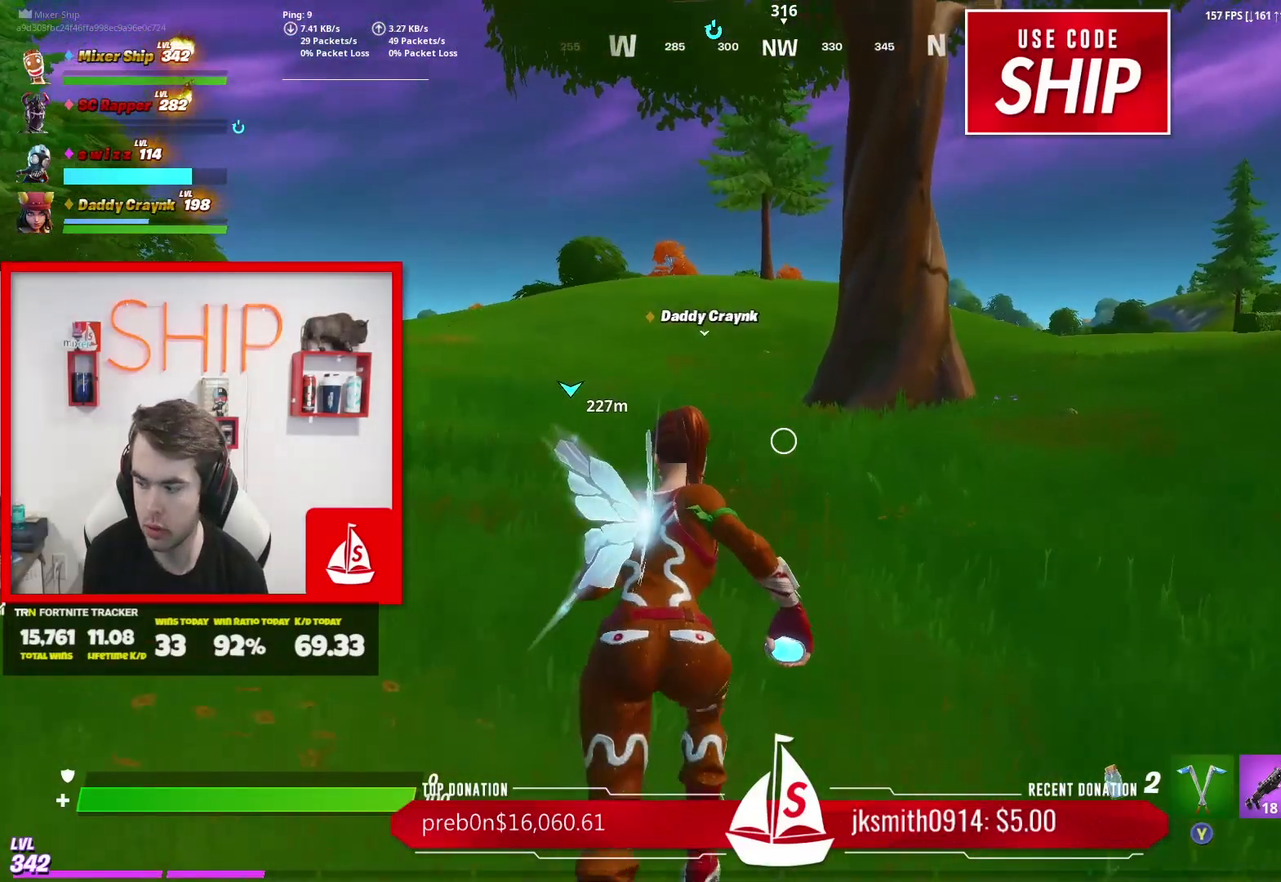
{"buttons": [], "left_stick": "up-right", "right_stick": "center", "events": [[134, "left_stick", "up-right"]]}